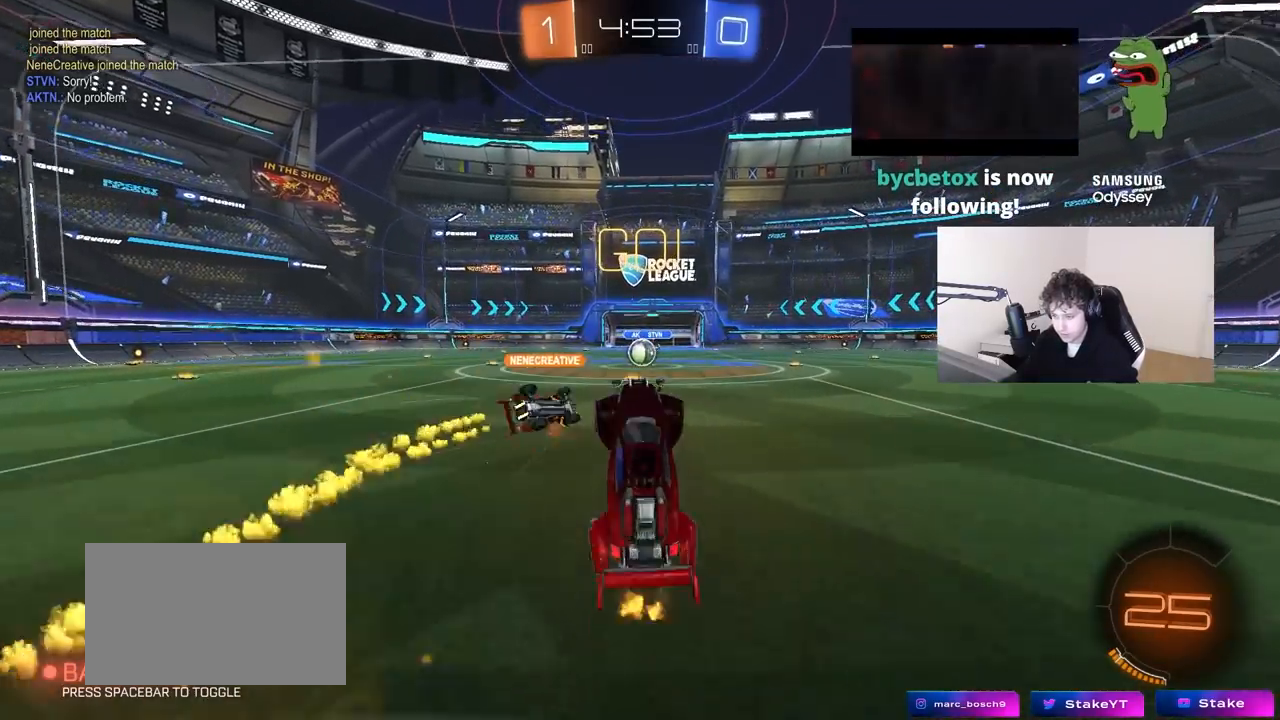
Gameplay with keyboard and mouse; each line is a JSON object with the keys and mouse buttons held at the frame after it. "events" lists presses ("down") and releases ("up") of "1", "2", "3", "4", "5", "a", "alt", "c", "caps_lock", "ctrl", "d", "e", "f", "g", "q", "r", "s", "shift", "space", "t", "tab", "v", "w", "x", "z" and "mouse_wheel" between this image and that frame as [ms after this image, input, new state], when the widget could be followed in between. "mouse_wheel" = the "wheel" button of the "mouse" list. No other keys are recorded. "wheel" means that the mouse wheel is clicked or scrolled. "mouse_move" is the direction in which the mouse moves at that frame (one of eight, or "still"), when it could be read.
{"keys": ["w"], "mouse": [], "mouse_move": "still", "events": [[383, "d", "down"], [383, "w", "down"], [467, "d", "up"]]}
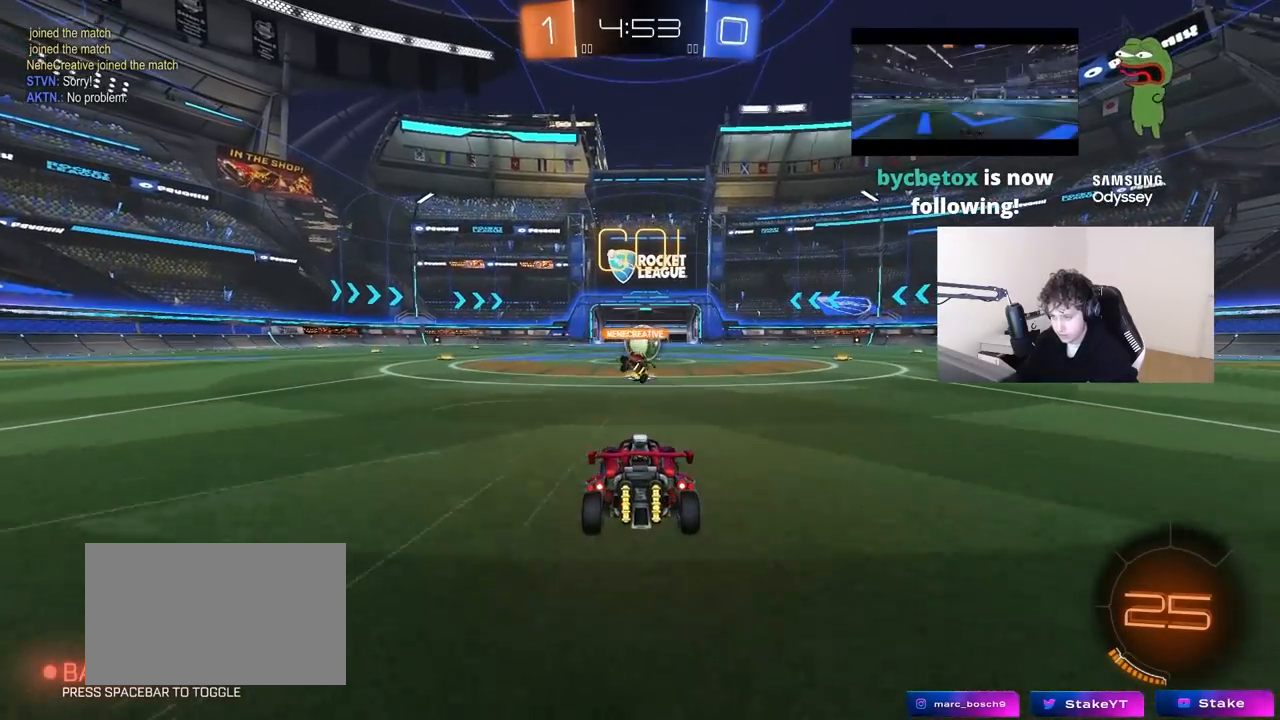
{"keys": ["w"], "mouse": [], "mouse_move": "still", "events": []}
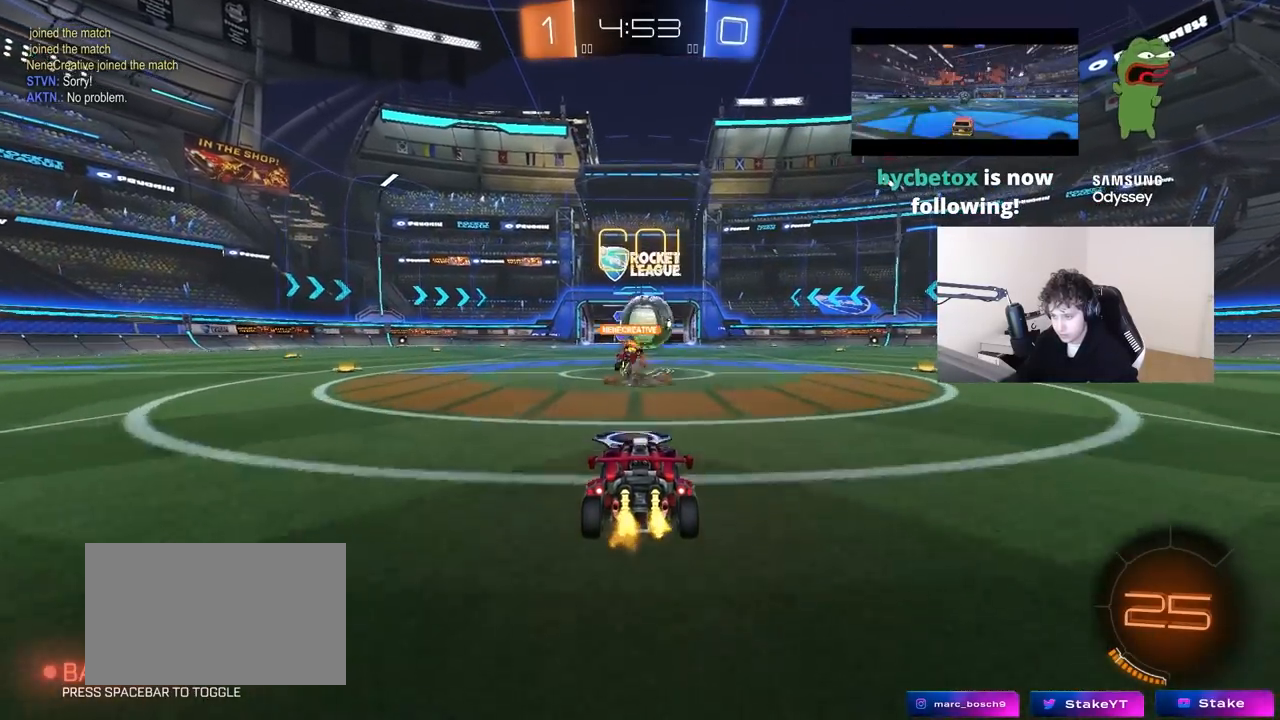
{"keys": ["d", "s"], "mouse": [], "mouse_move": "still", "events": [[33, "d", "down"], [167, "shift", "down"], [217, "shift", "up"], [317, "a", "down"], [317, "s", "down"], [317, "w", "up"], [350, "a", "up"]]}
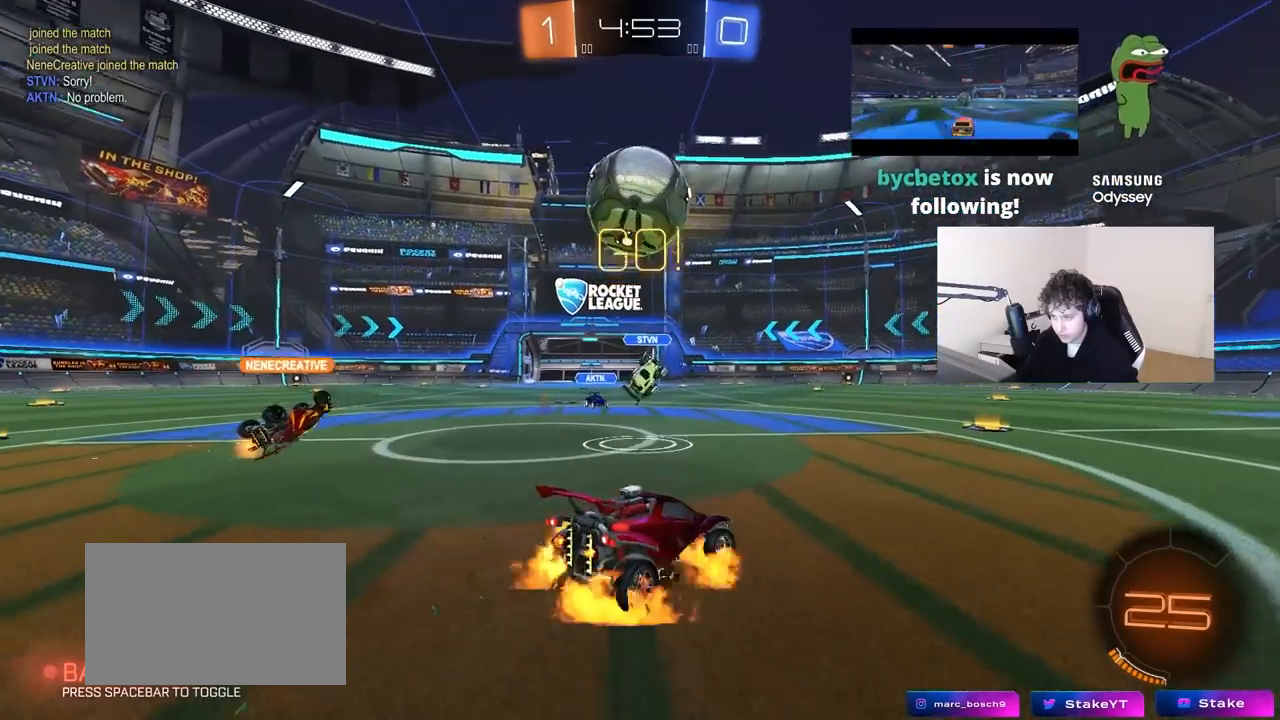
{"keys": ["a", "s", "shift"], "mouse": [], "mouse_move": "up-left", "events": [[100, "a", "down"], [183, "d", "up"], [183, "shift", "down"], [233, "a", "up"], [233, "s", "up"], [233, "shift", "up"], [367, "a", "down"], [367, "s", "down"], [367, "shift", "down"]]}
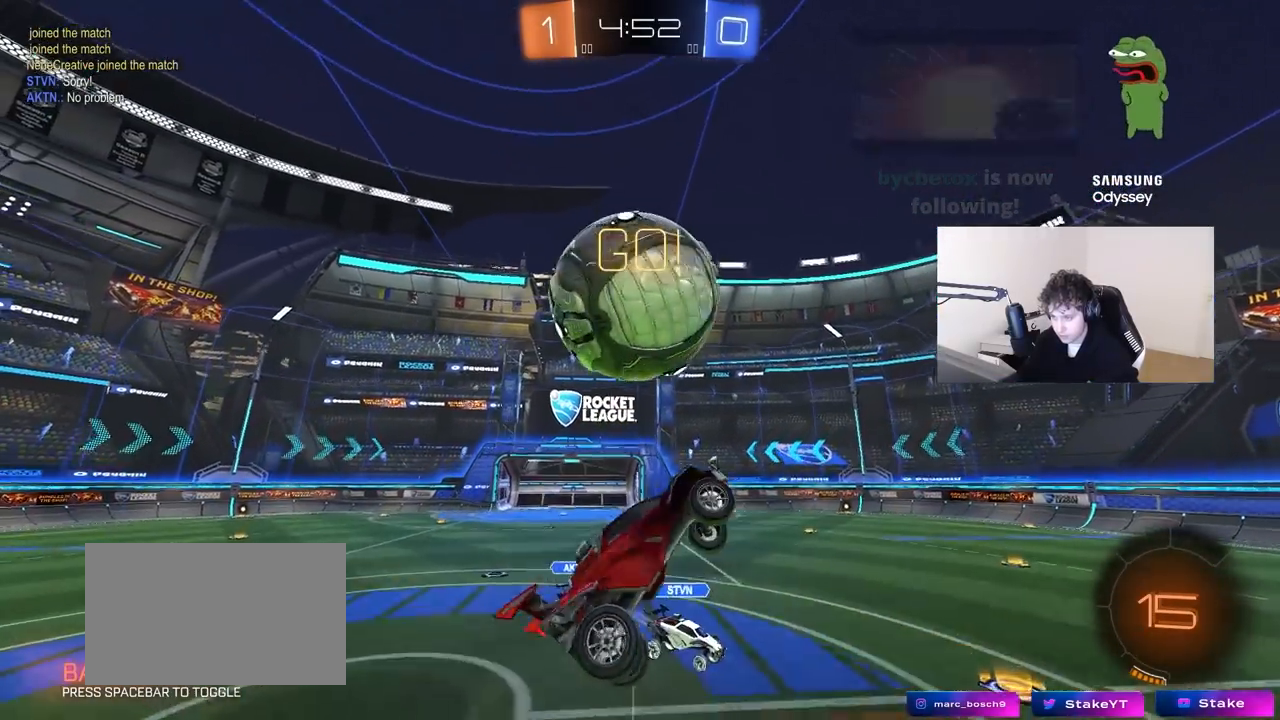
{"keys": ["a", "shift", "w"], "mouse": [], "mouse_move": "still", "events": [[17, "a", "up"], [17, "shift", "up"], [67, "d", "down"], [67, "s", "up"], [300, "a", "down"], [300, "d", "up"], [300, "shift", "down"], [383, "w", "down"]]}
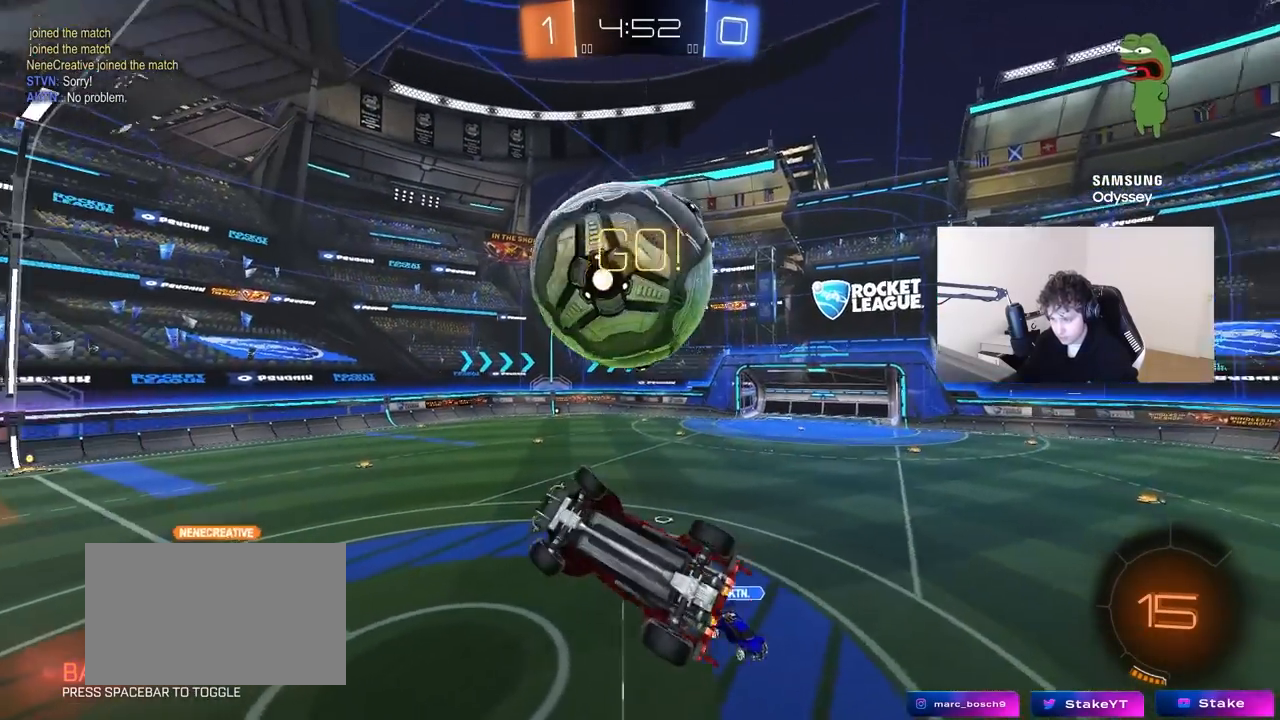
{"keys": ["a", "w"], "mouse": [], "mouse_move": "still", "events": [[33, "w", "up"], [83, "s", "down"], [217, "d", "down"], [217, "shift", "up"], [267, "a", "up"], [267, "s", "up"], [350, "w", "down"], [450, "a", "down"], [450, "d", "up"]]}
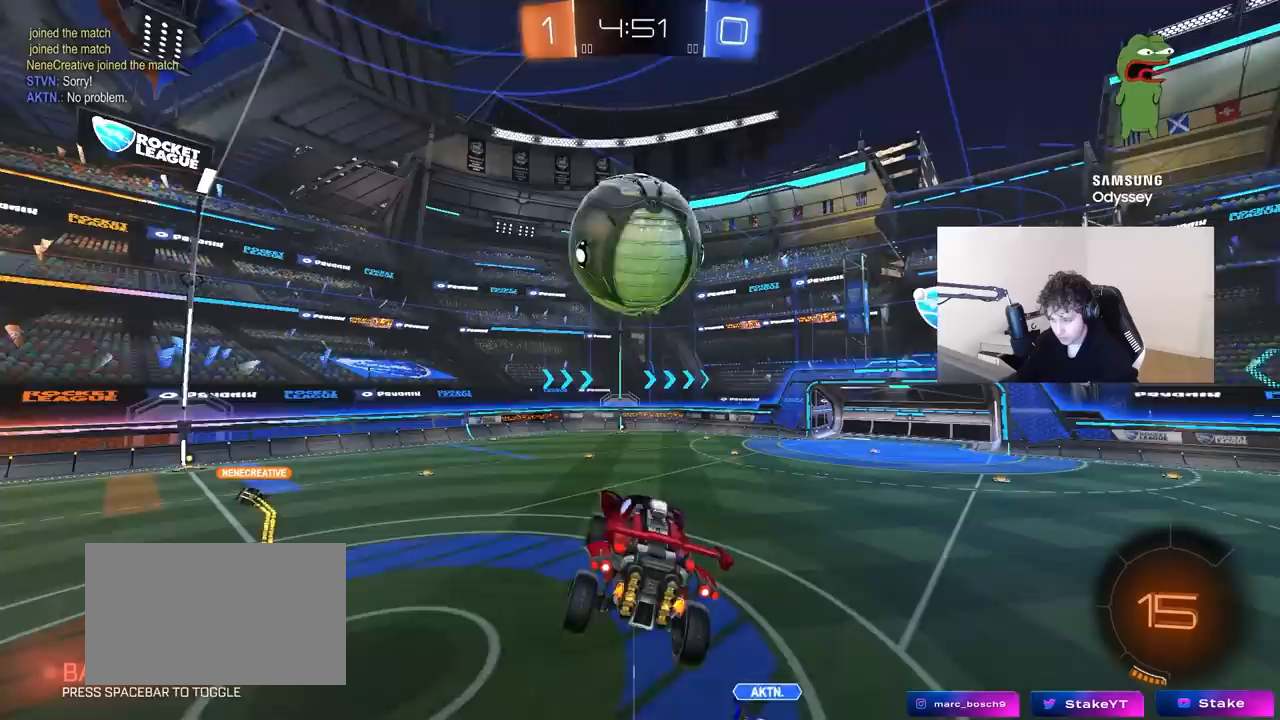
{"keys": ["a", "s"], "mouse": [], "mouse_move": "still", "events": [[133, "d", "down"], [183, "a", "up"], [233, "w", "up"], [333, "d", "up"], [383, "a", "down"], [383, "s", "down"]]}
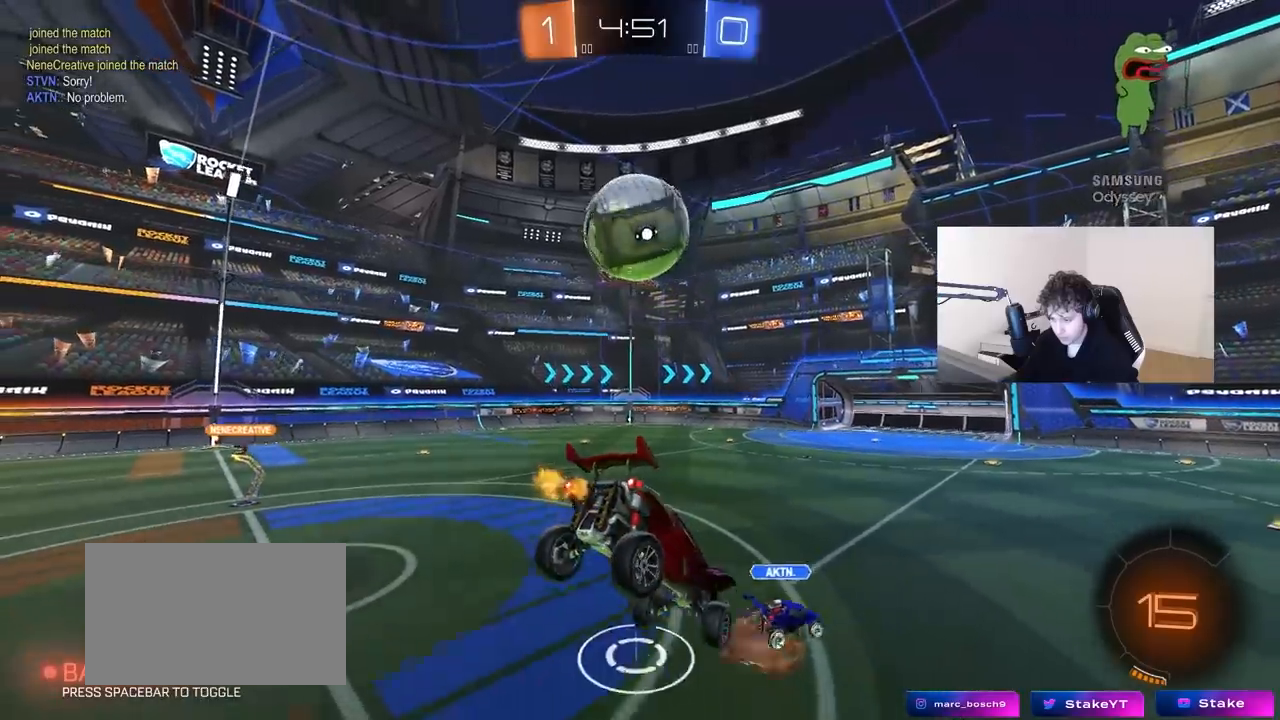
{"keys": ["a", "d", "s"], "mouse": [], "mouse_move": "still", "events": [[67, "d", "down"], [117, "a", "up"], [150, "a", "down"], [200, "d", "up"], [200, "s", "up"], [433, "s", "down"], [483, "d", "down"]]}
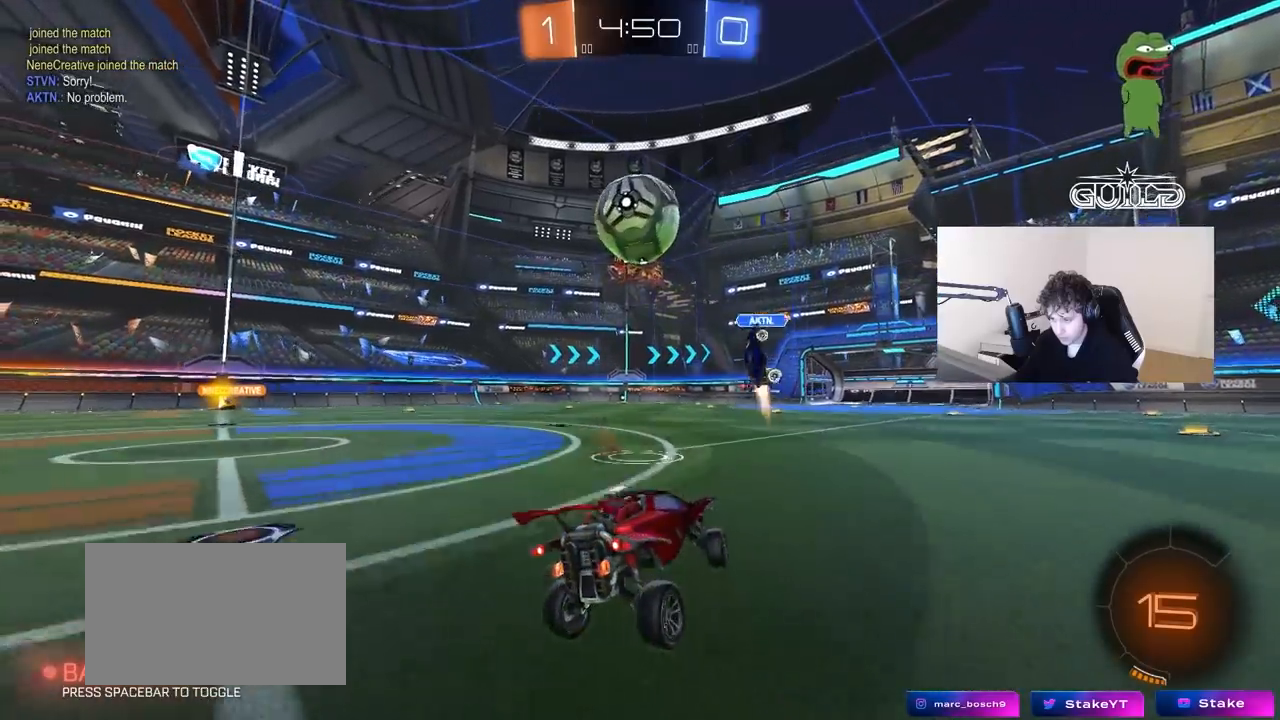
{"keys": ["w"], "mouse": [], "mouse_move": "still", "events": [[33, "a", "up"], [83, "shift", "down"], [217, "s", "up"], [217, "shift", "up"], [267, "d", "up"], [317, "w", "down"], [367, "a", "down"], [450, "a", "up"]]}
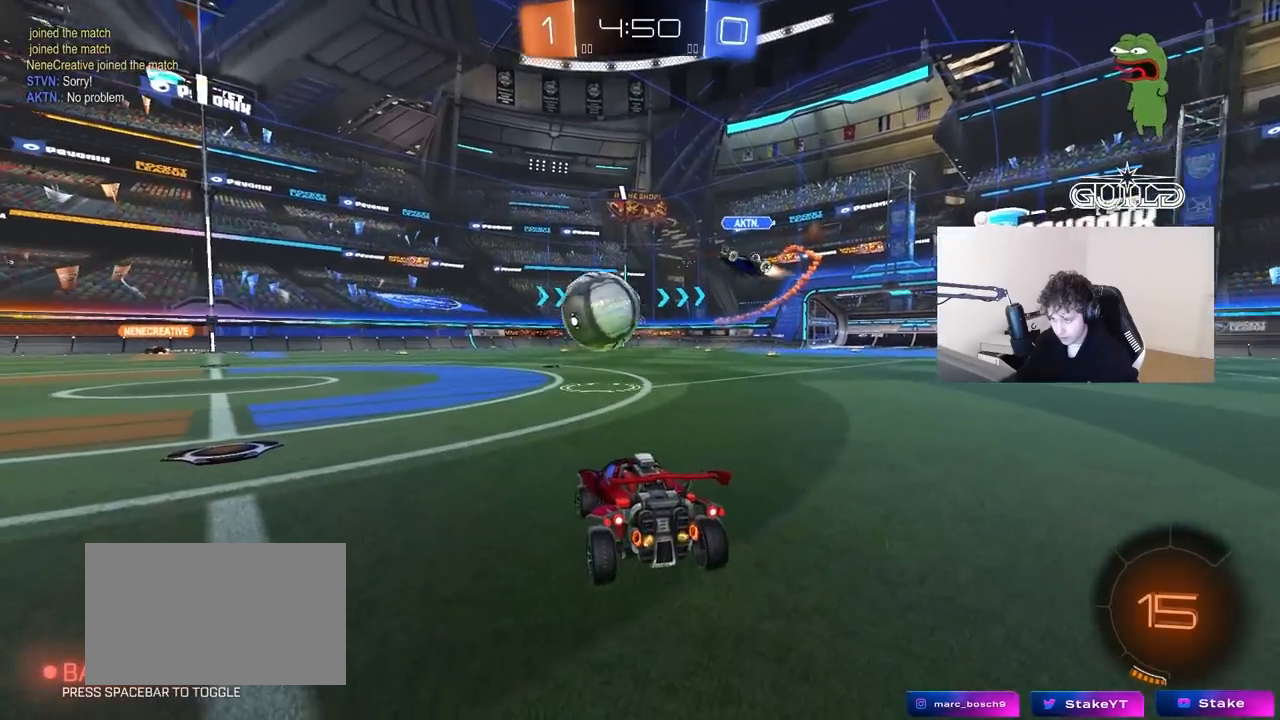
{"keys": ["a", "w"], "mouse": [], "mouse_move": "still", "events": [[50, "a", "down"]]}
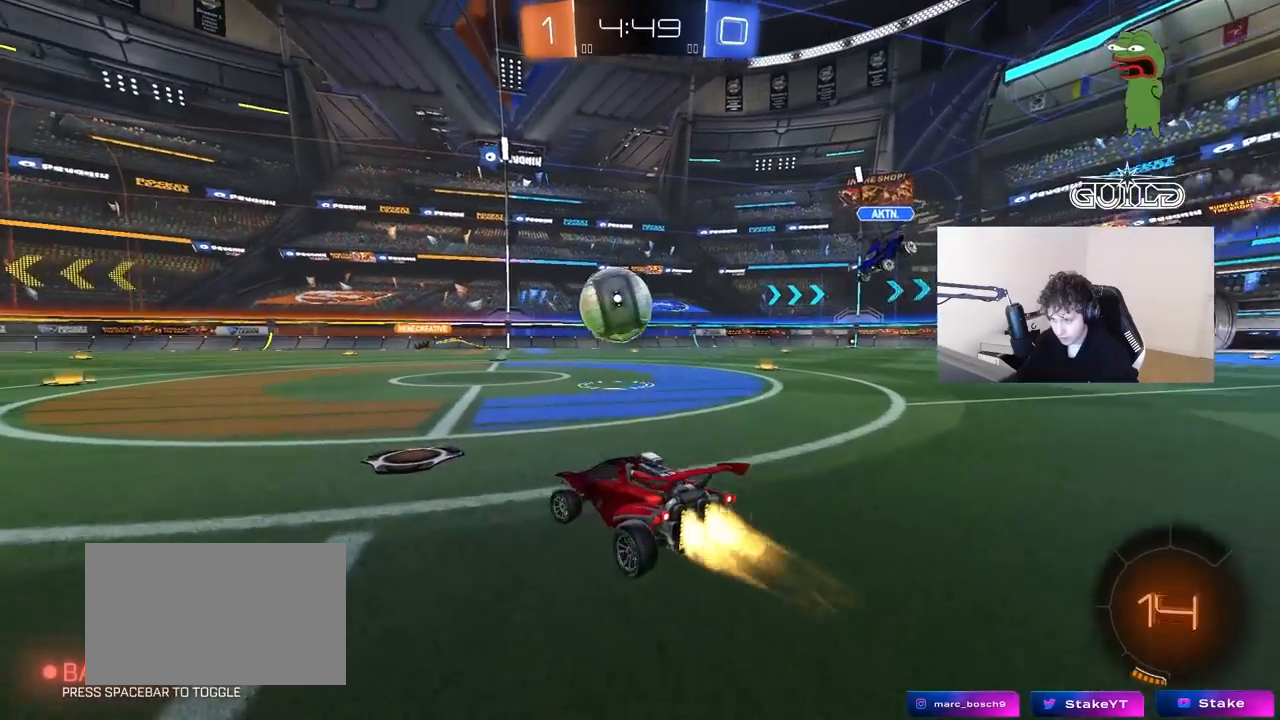
{"keys": ["d"], "mouse": [], "mouse_move": "down", "events": [[17, "a", "up"], [250, "d", "down"], [383, "w", "up"]]}
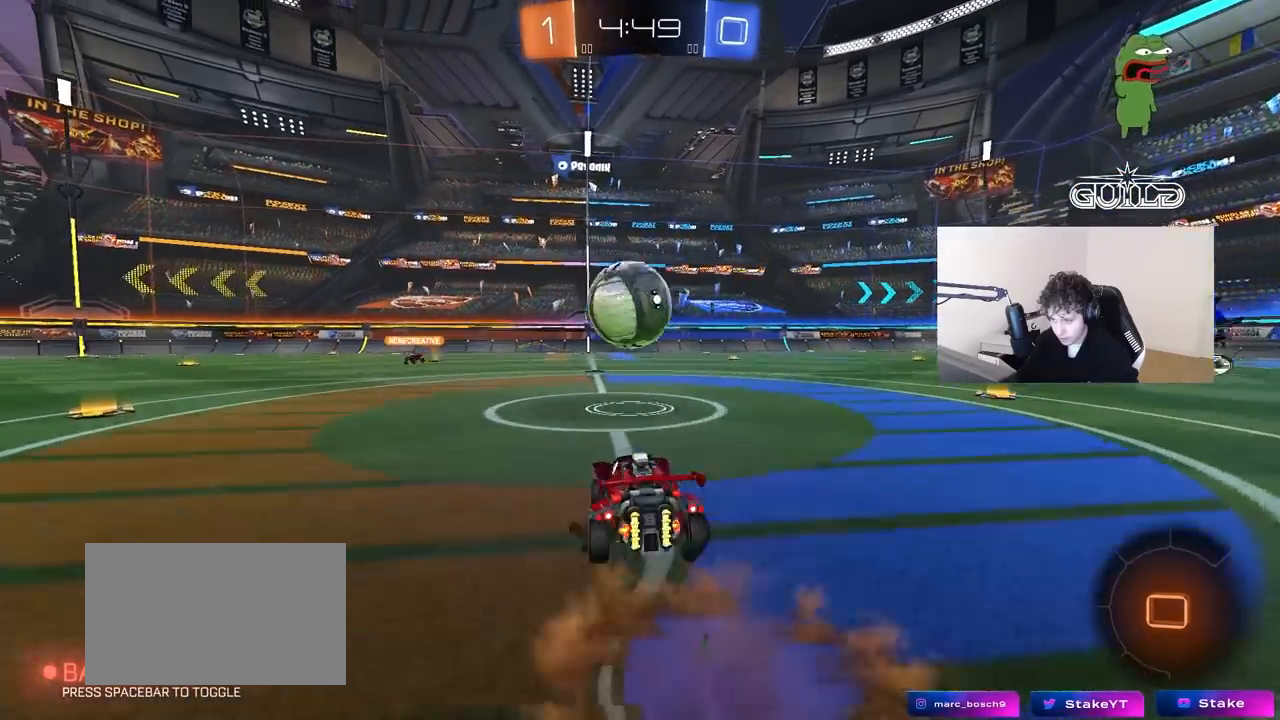
{"keys": ["a", "shift"], "mouse": [], "mouse_move": "still", "events": [[33, "a", "down"], [33, "d", "up"], [33, "w", "down"], [83, "shift", "down"], [217, "s", "down"], [267, "w", "up"], [500, "s", "up"]]}
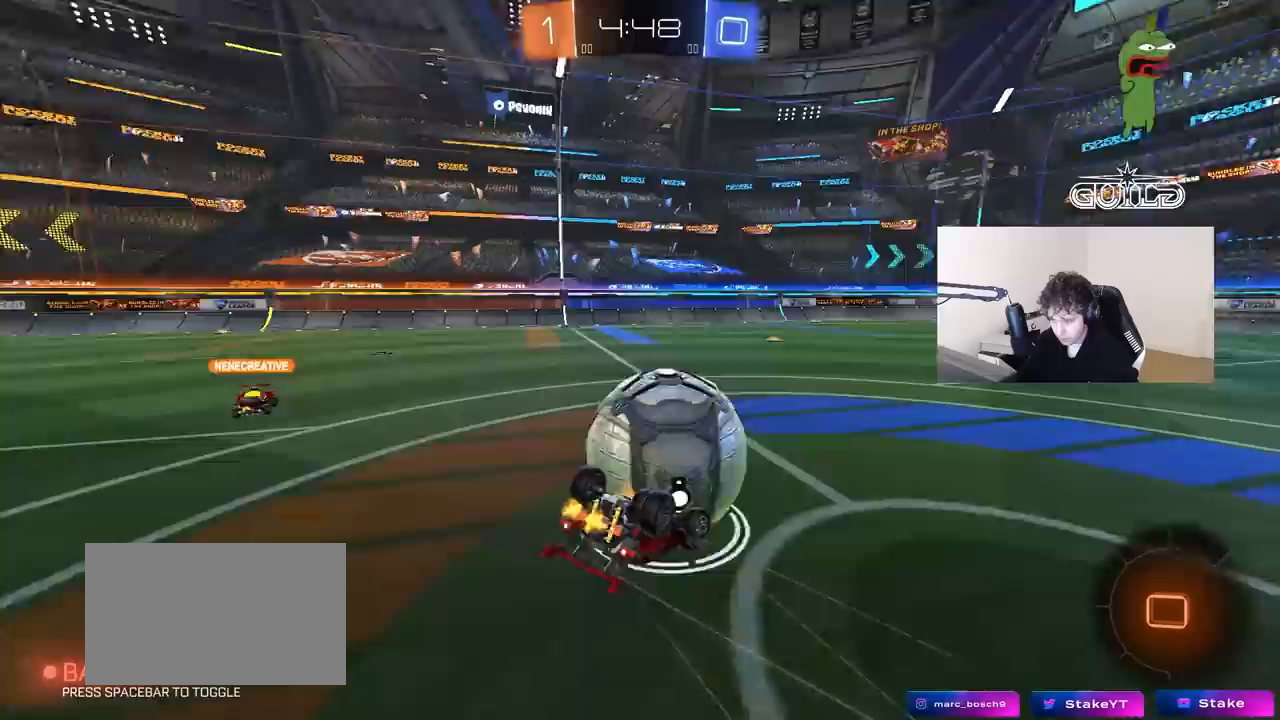
{"keys": ["a"], "mouse": [], "mouse_move": "still", "events": [[233, "s", "down"], [333, "shift", "up"], [417, "s", "up"]]}
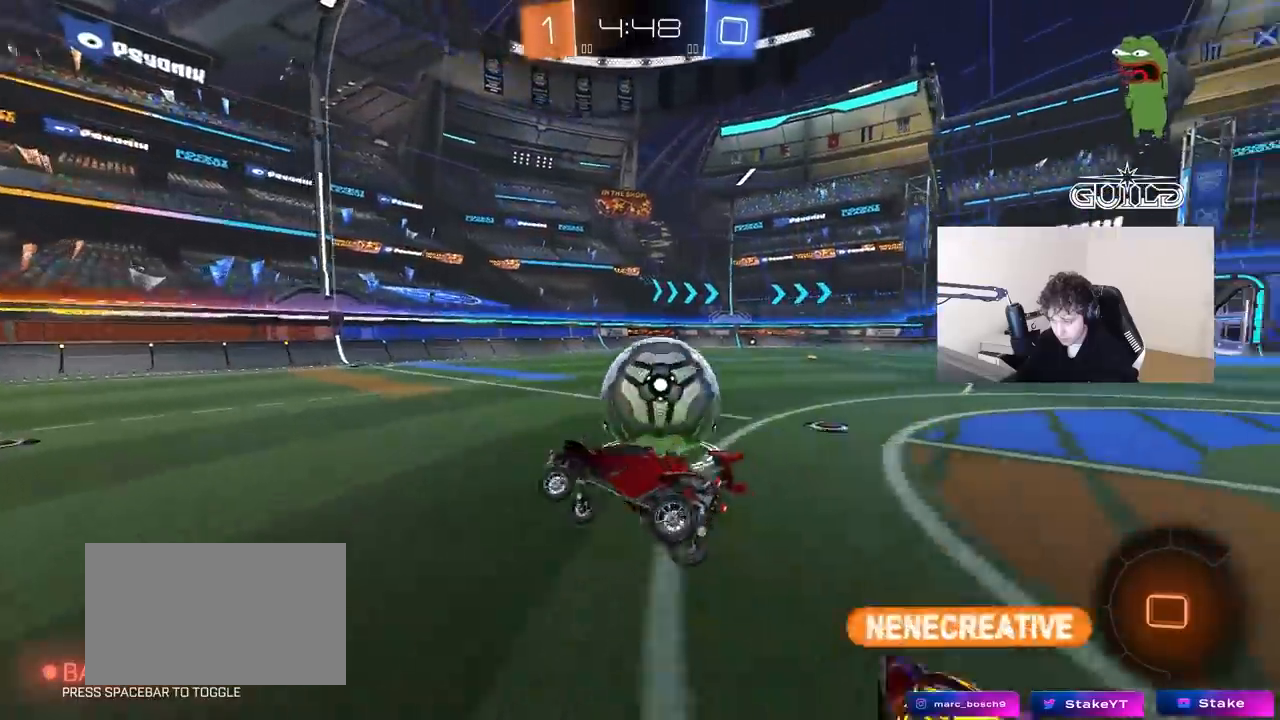
{"keys": ["w"], "mouse": [], "mouse_move": "still", "events": [[17, "a", "up"], [200, "w", "down"], [300, "d", "down"], [483, "d", "up"]]}
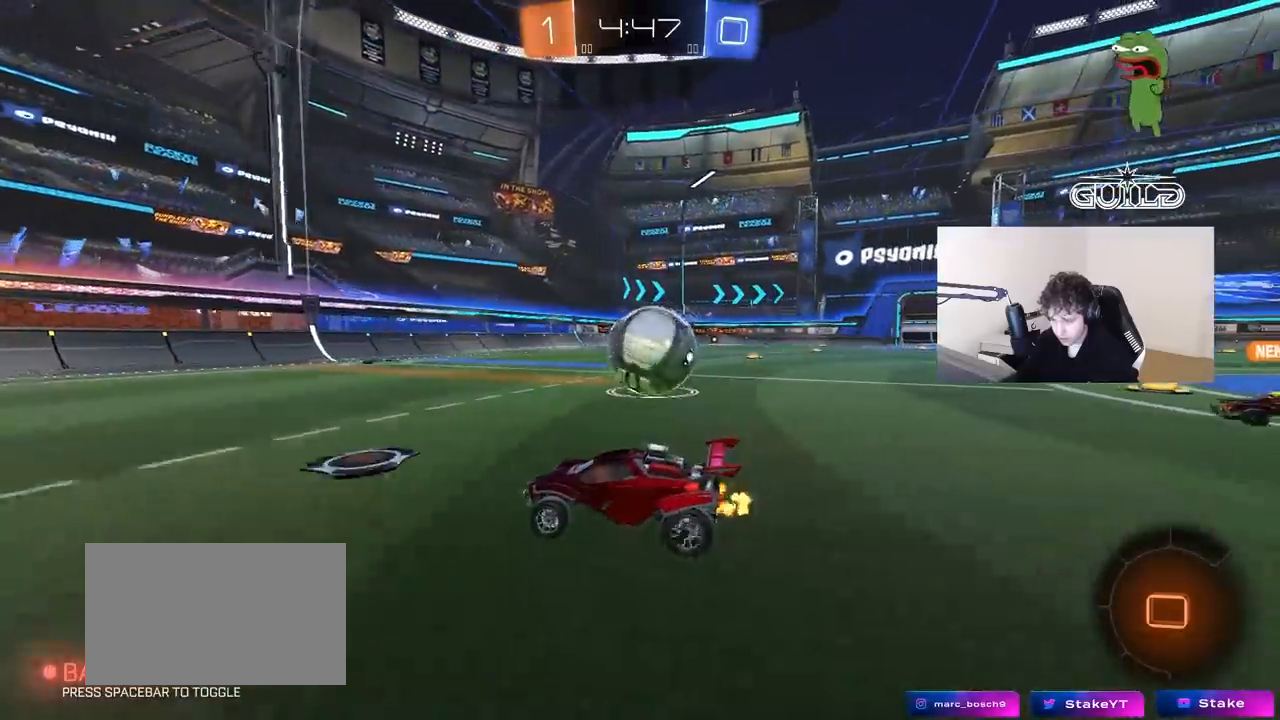
{"keys": ["w"], "mouse": [], "mouse_move": "still", "events": [[317, "d", "down"], [500, "d", "up"]]}
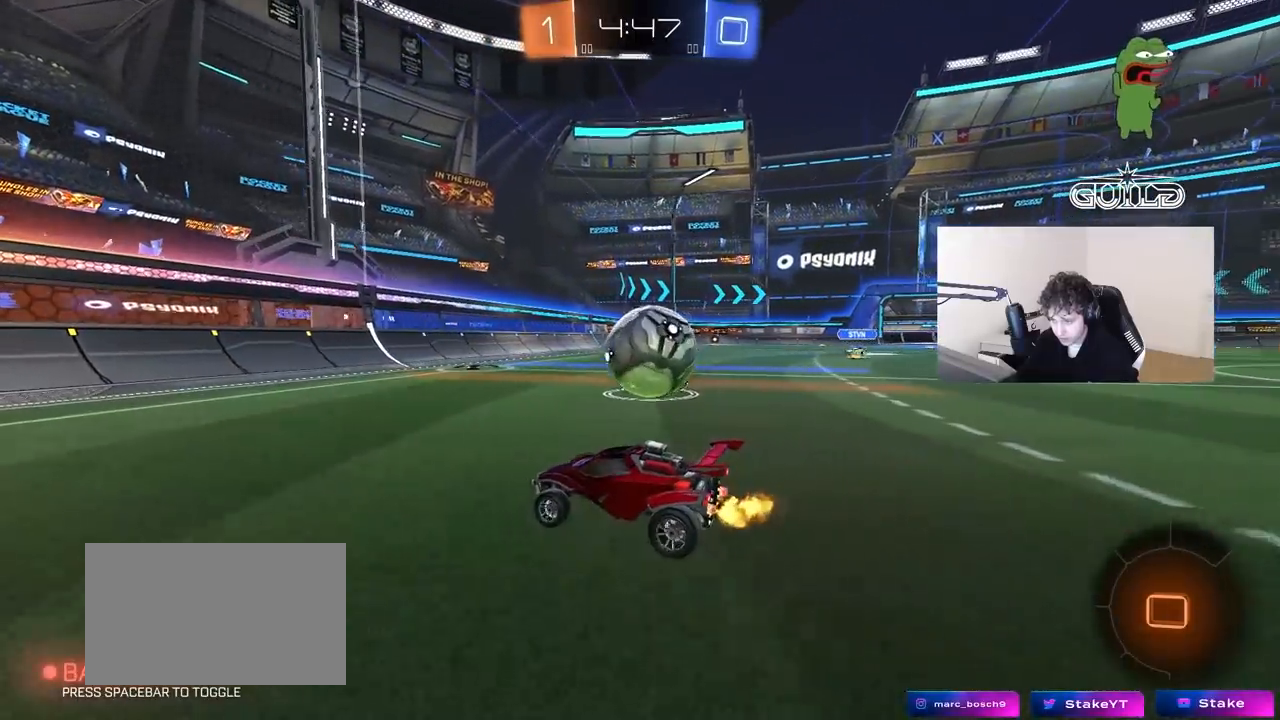
{"keys": ["d", "w"], "mouse": [], "mouse_move": "still", "events": [[133, "d", "down"]]}
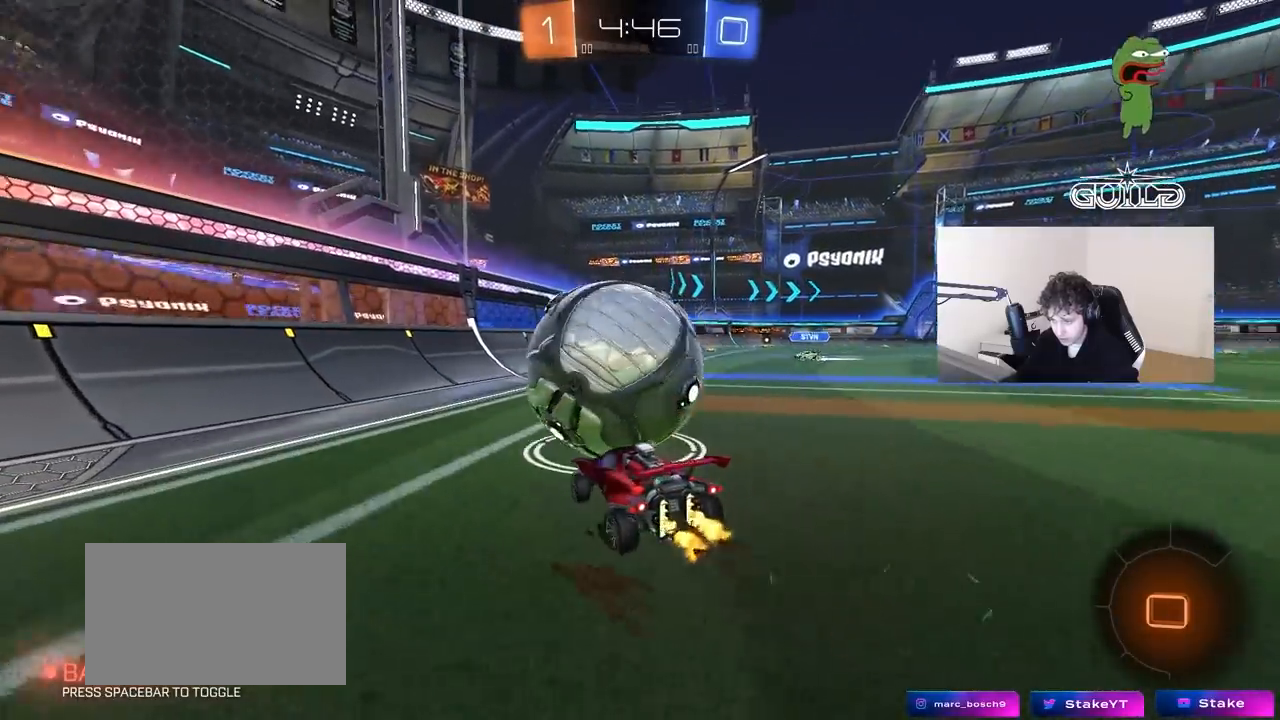
{"keys": ["a", "shift", "w"], "mouse": [], "mouse_move": "still", "events": [[150, "a", "down"], [150, "d", "up"], [150, "w", "up"], [250, "a", "up"], [300, "d", "down"], [350, "d", "up"], [383, "a", "down"], [483, "shift", "down"], [483, "w", "down"]]}
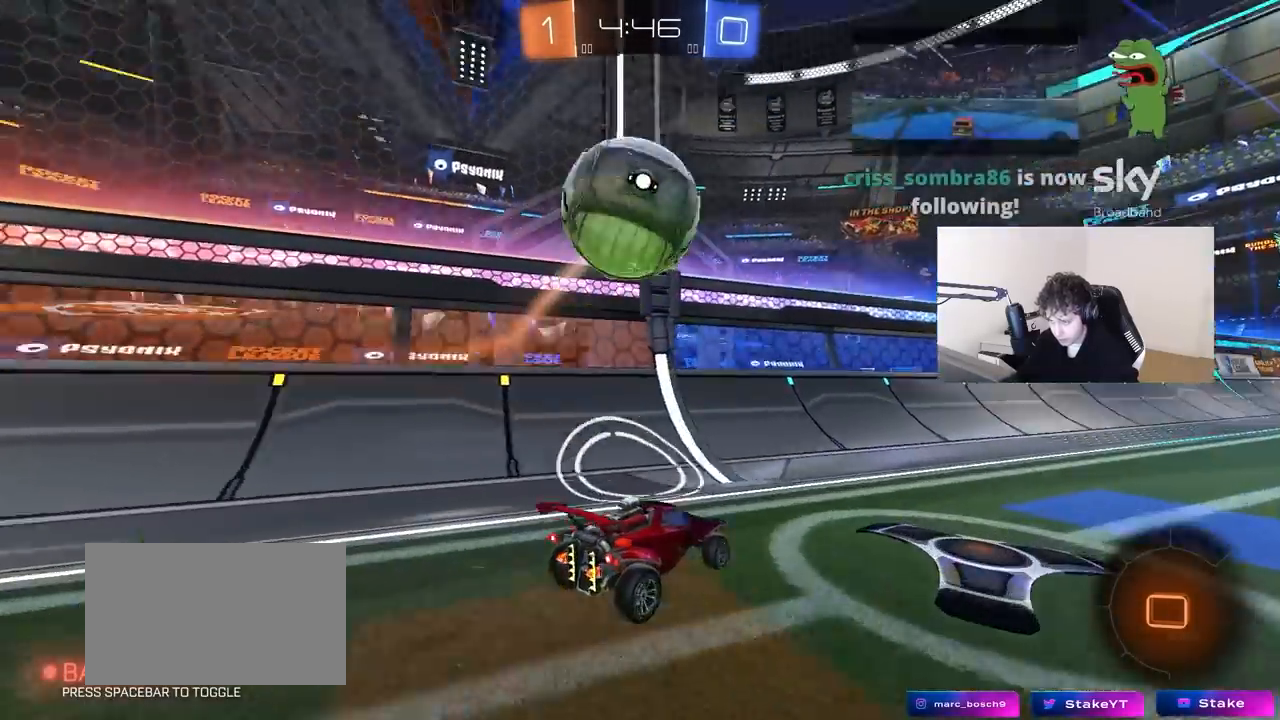
{"keys": ["w"], "mouse": [], "mouse_move": "still", "events": [[83, "shift", "up"], [317, "a", "up"], [317, "d", "down"], [500, "d", "up"]]}
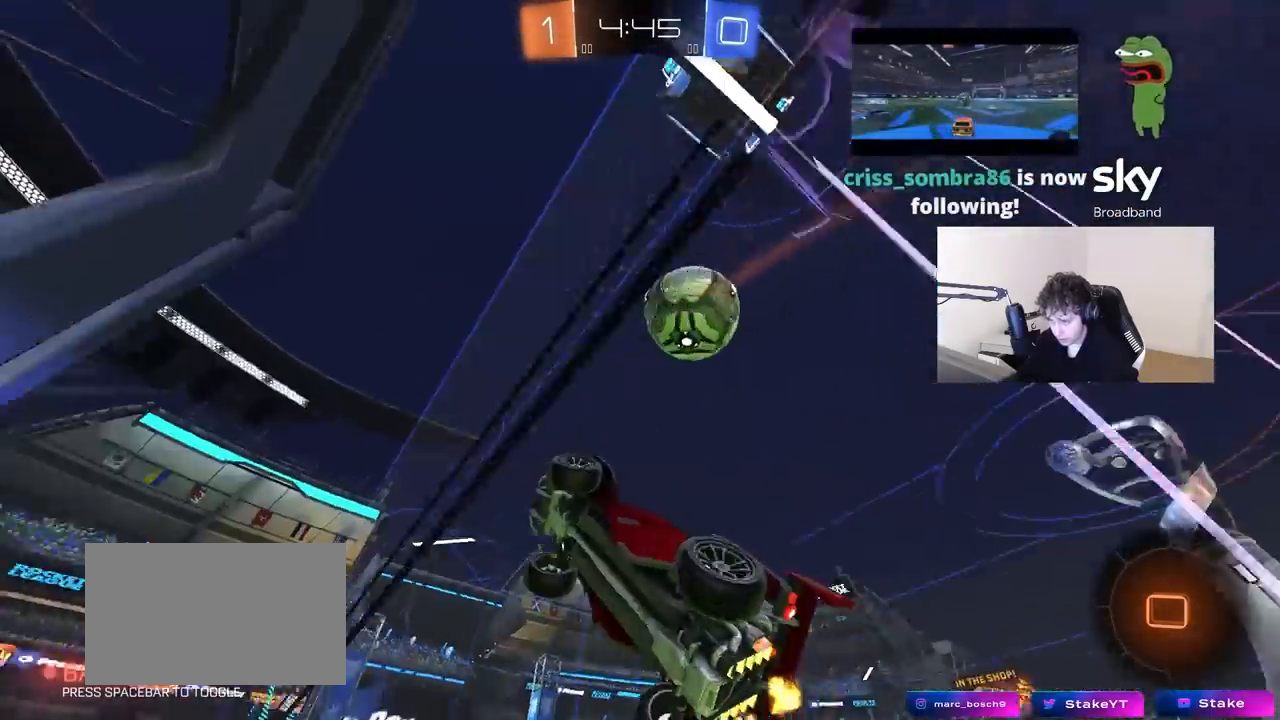
{"keys": ["d", "w"], "mouse": [], "mouse_move": "still", "events": [[417, "d", "down"]]}
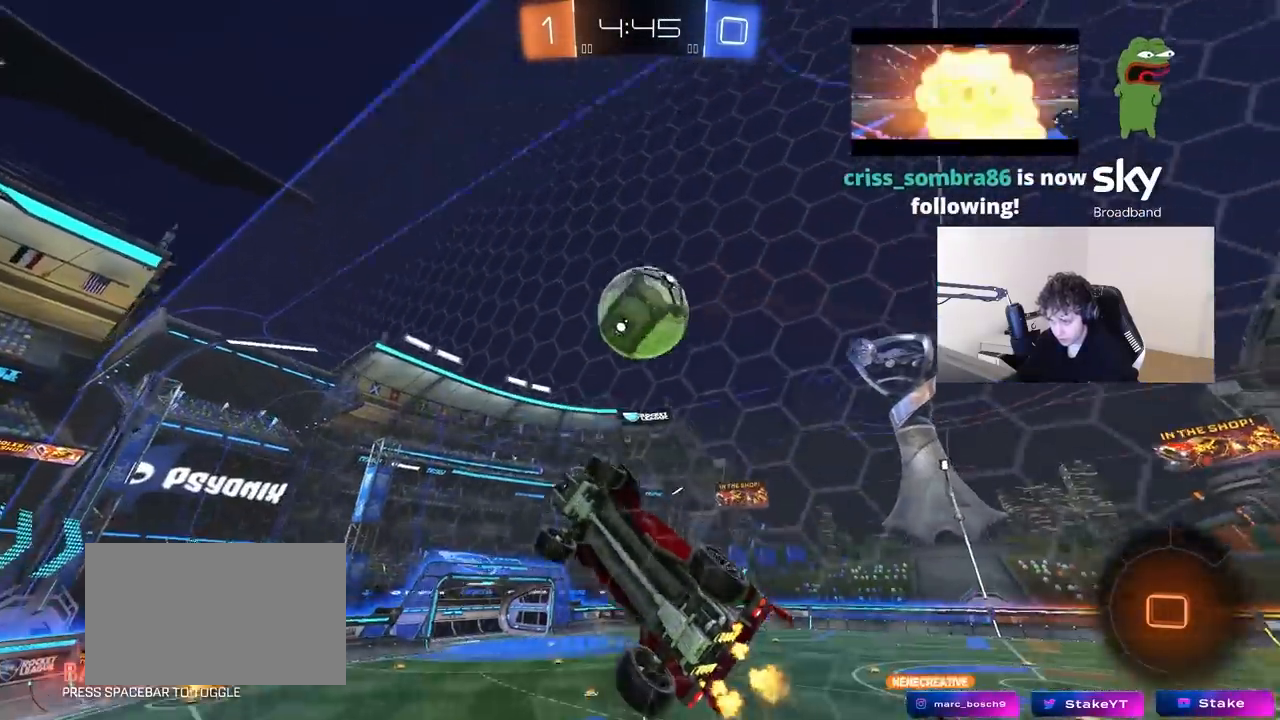
{"keys": ["d", "s"], "mouse": [], "mouse_move": "still", "events": [[67, "d", "up"], [200, "d", "down"], [383, "s", "down"], [383, "w", "up"]]}
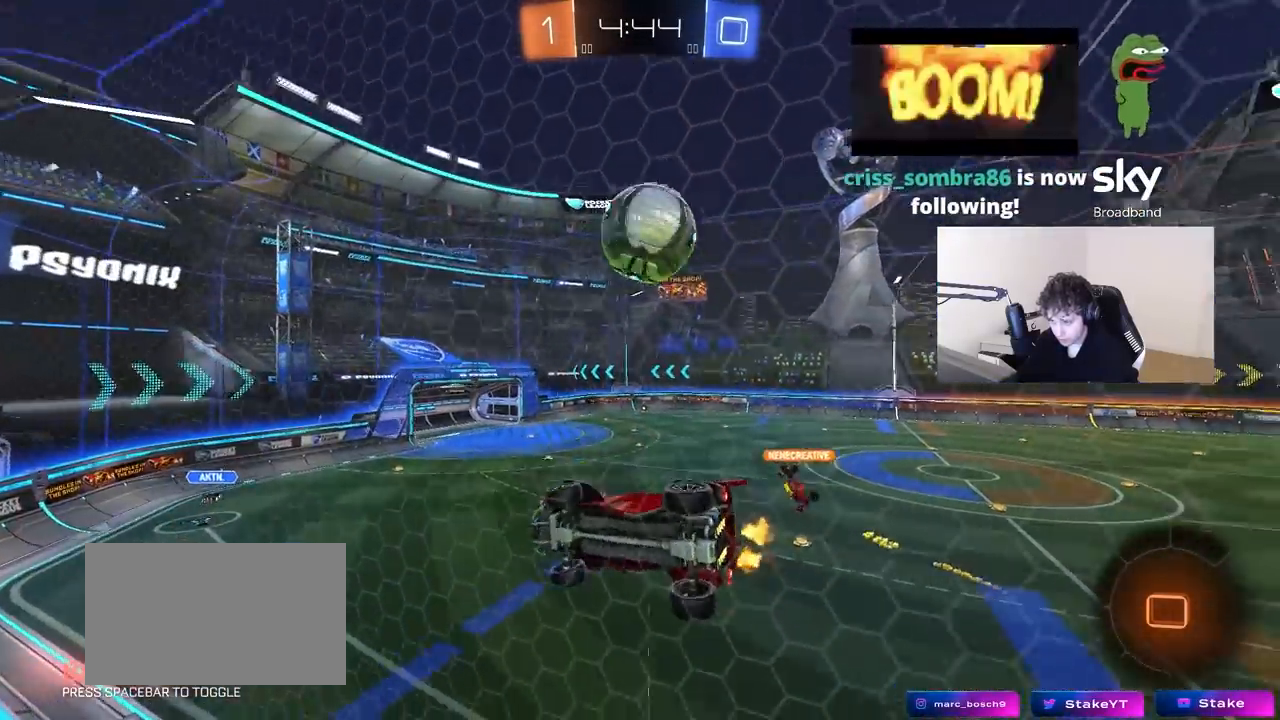
{"keys": ["d", "s"], "mouse": [], "mouse_move": "still", "events": [[350, "shift", "down"], [450, "shift", "up"]]}
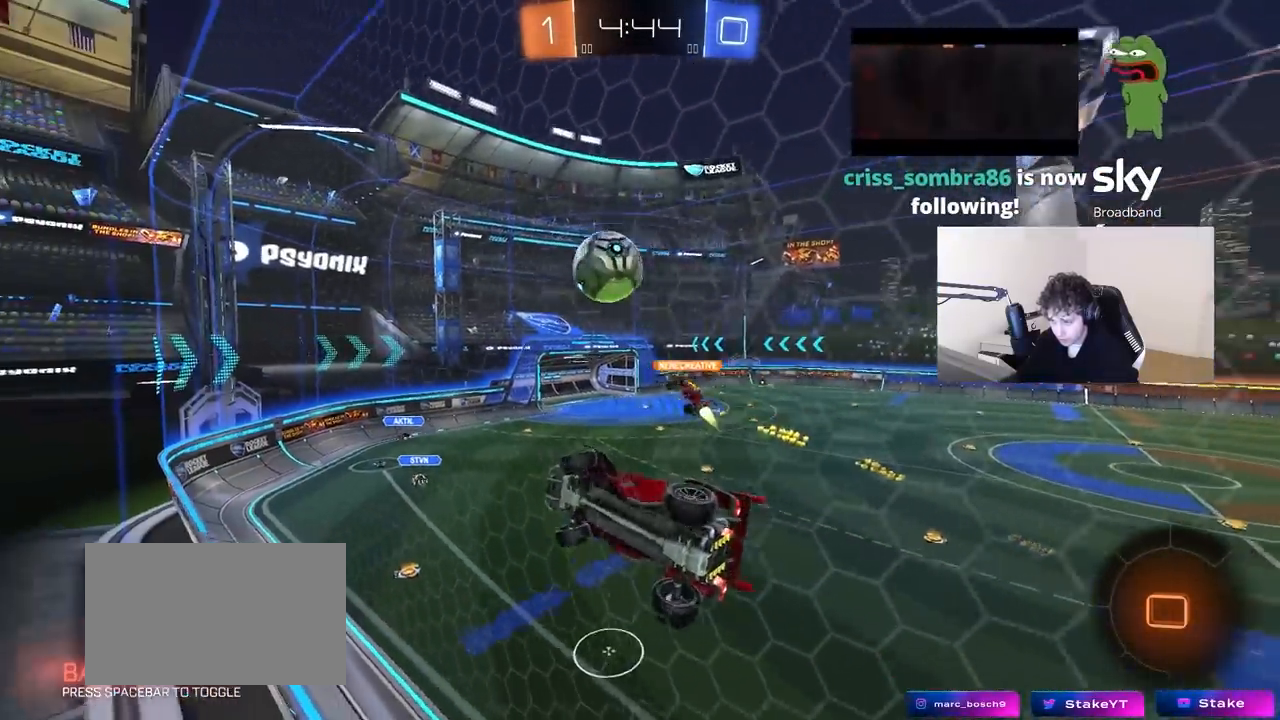
{"keys": ["d", "shift", "w"], "mouse": [], "mouse_move": "still", "events": [[133, "shift", "down"], [333, "s", "up"], [467, "w", "down"]]}
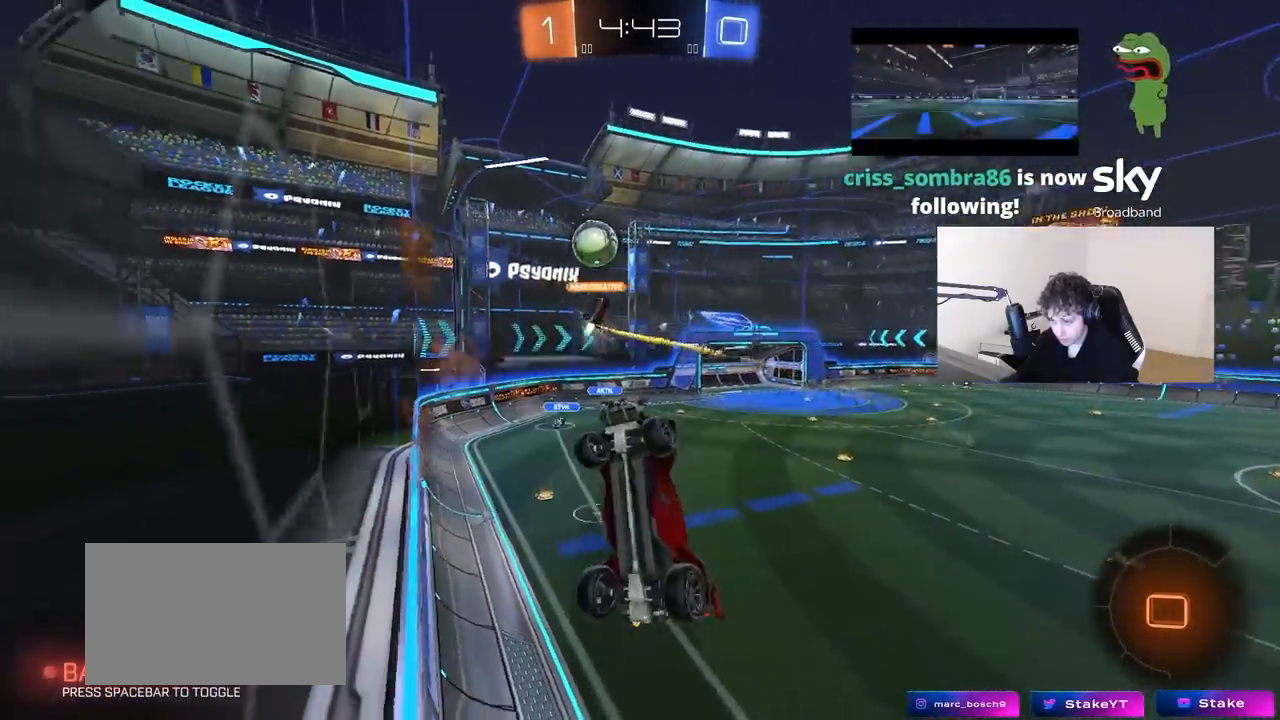
{"keys": ["a", "shift", "w"], "mouse": [], "mouse_move": "still", "events": [[383, "a", "down"], [383, "d", "up"]]}
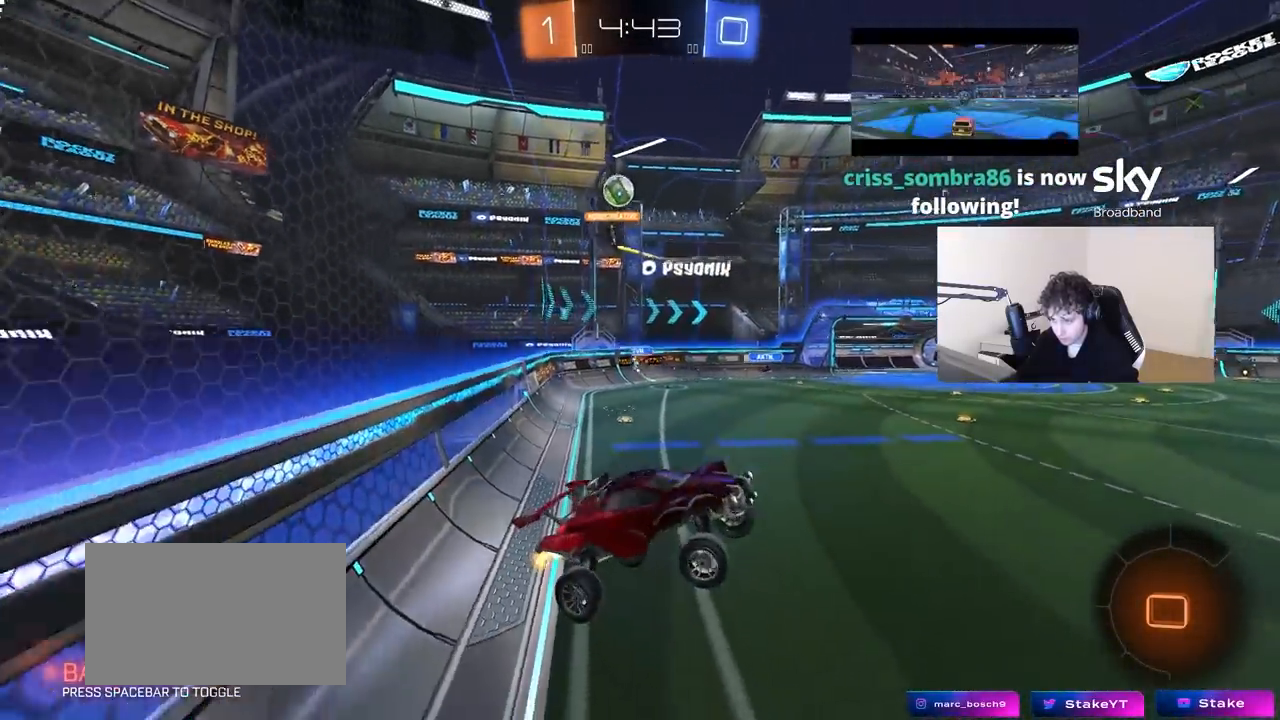
{"keys": ["d", "s"], "mouse": [], "mouse_move": "still", "events": [[33, "shift", "up"], [83, "w", "up"], [167, "s", "down"], [167, "shift", "down"], [317, "shift", "up"], [367, "a", "up"], [400, "d", "down"]]}
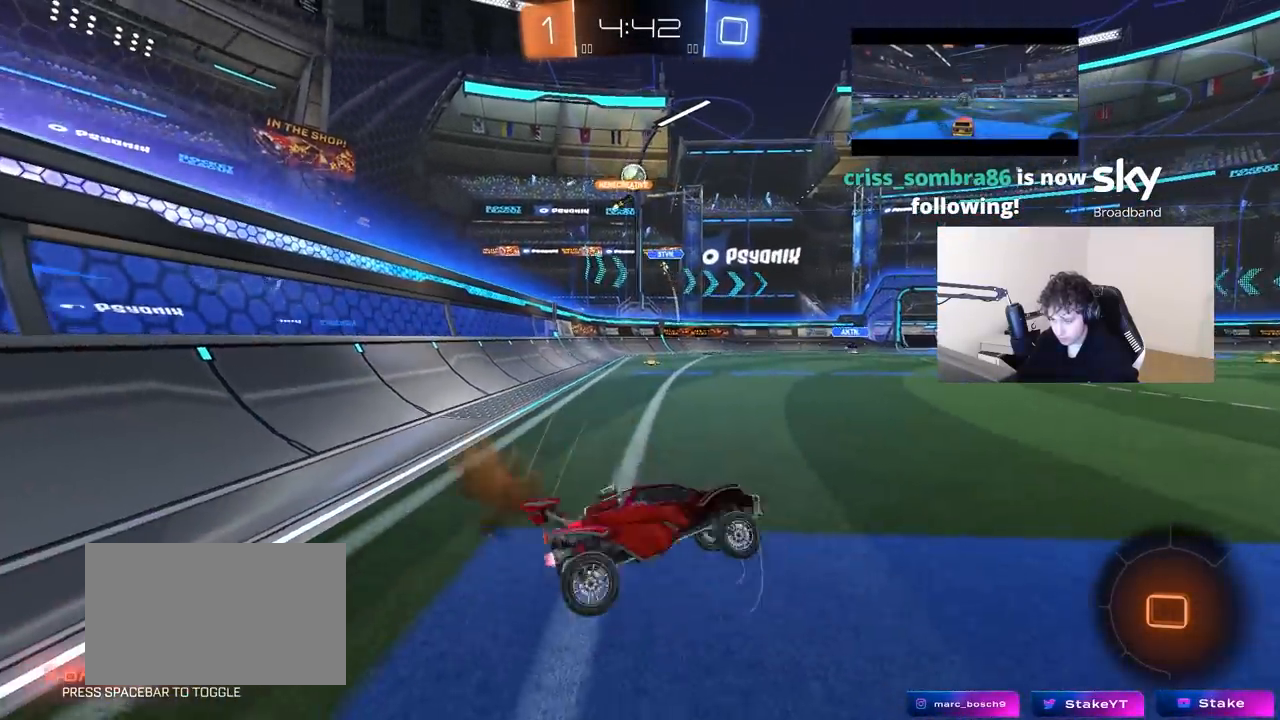
{"keys": ["d", "shift"], "mouse": [], "mouse_move": "still", "events": [[233, "s", "up"], [233, "shift", "down"]]}
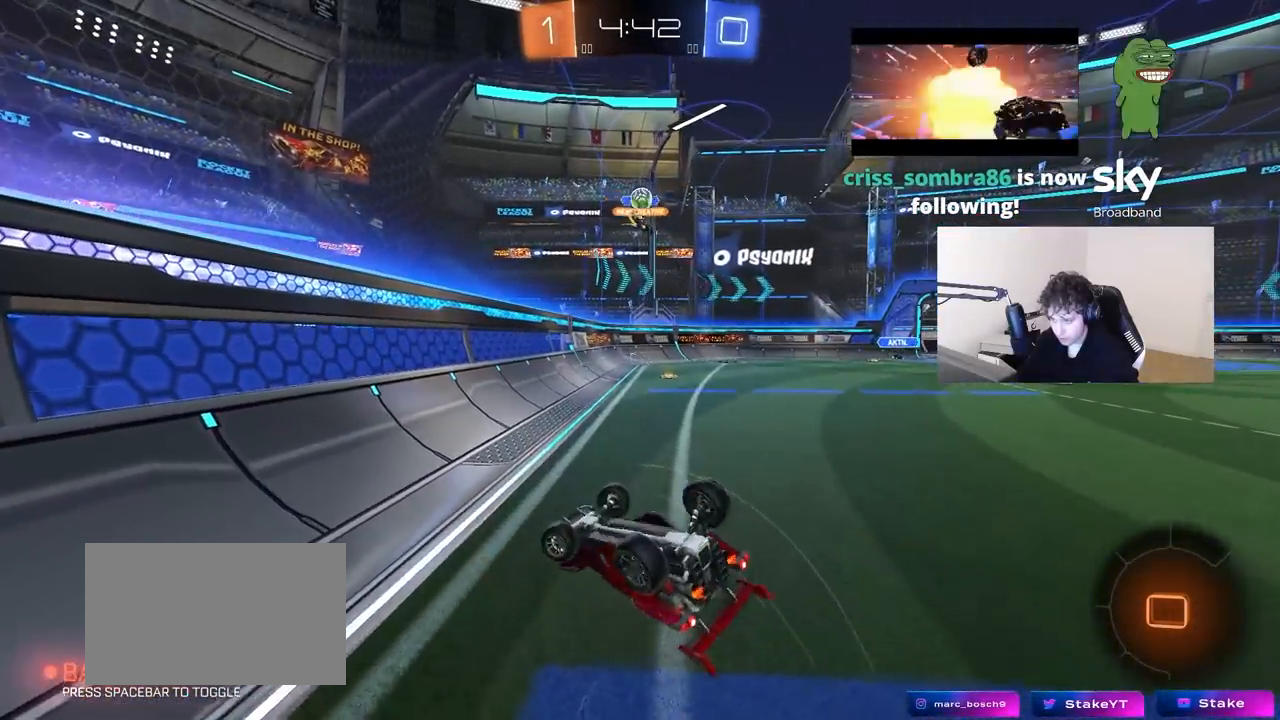
{"keys": ["d"], "mouse": [], "mouse_move": "still", "events": [[117, "s", "down"], [250, "a", "down"], [250, "d", "up"], [433, "a", "up"], [433, "d", "down"], [483, "s", "up"], [483, "shift", "up"]]}
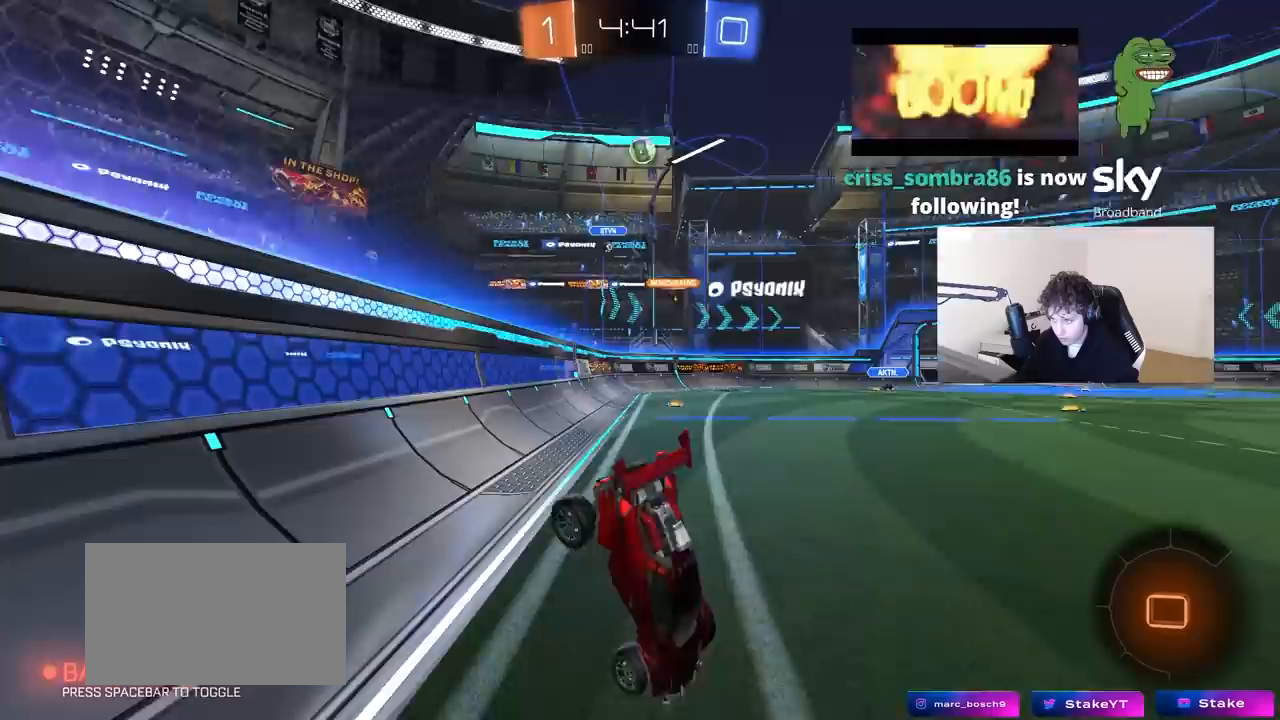
{"keys": ["d", "w"], "mouse": [], "mouse_move": "still", "events": [[33, "s", "down"], [83, "a", "down"], [117, "a", "up"], [167, "s", "up"], [317, "w", "down"]]}
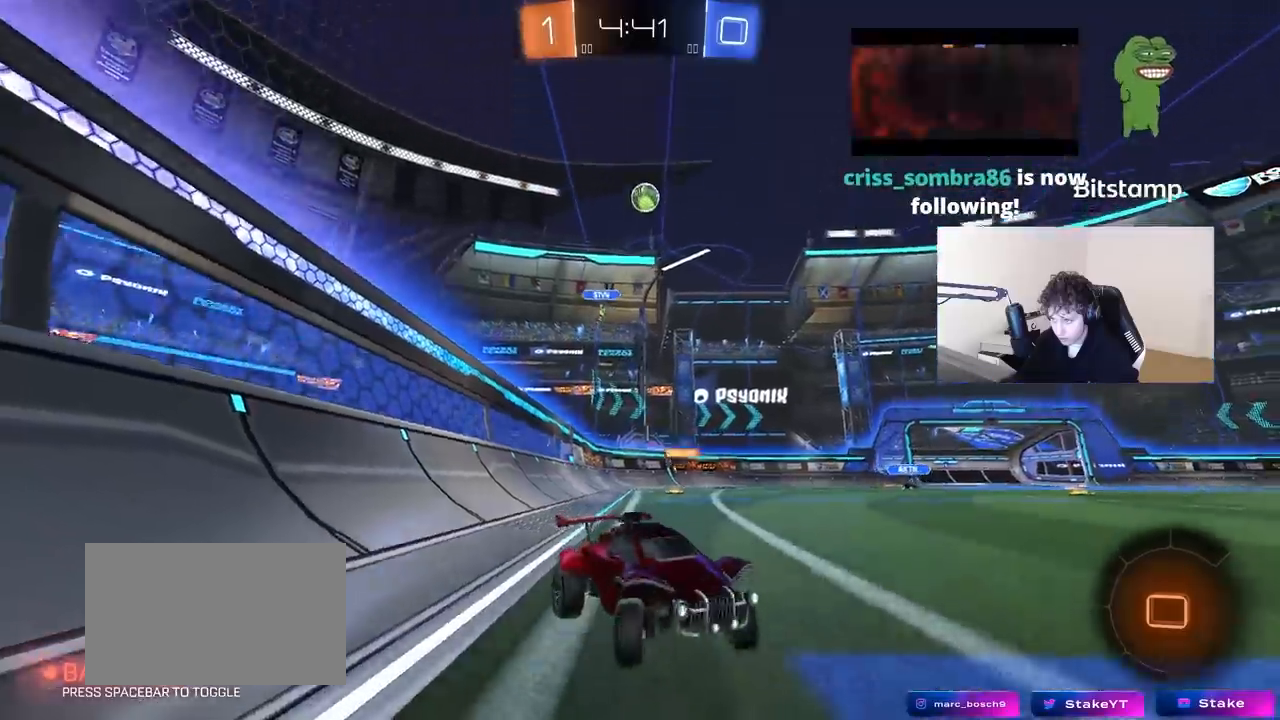
{"keys": ["space", "w"], "mouse": [], "mouse_move": "still", "events": [[100, "d", "up"], [100, "space", "down"], [283, "space", "up"], [467, "space", "down"]]}
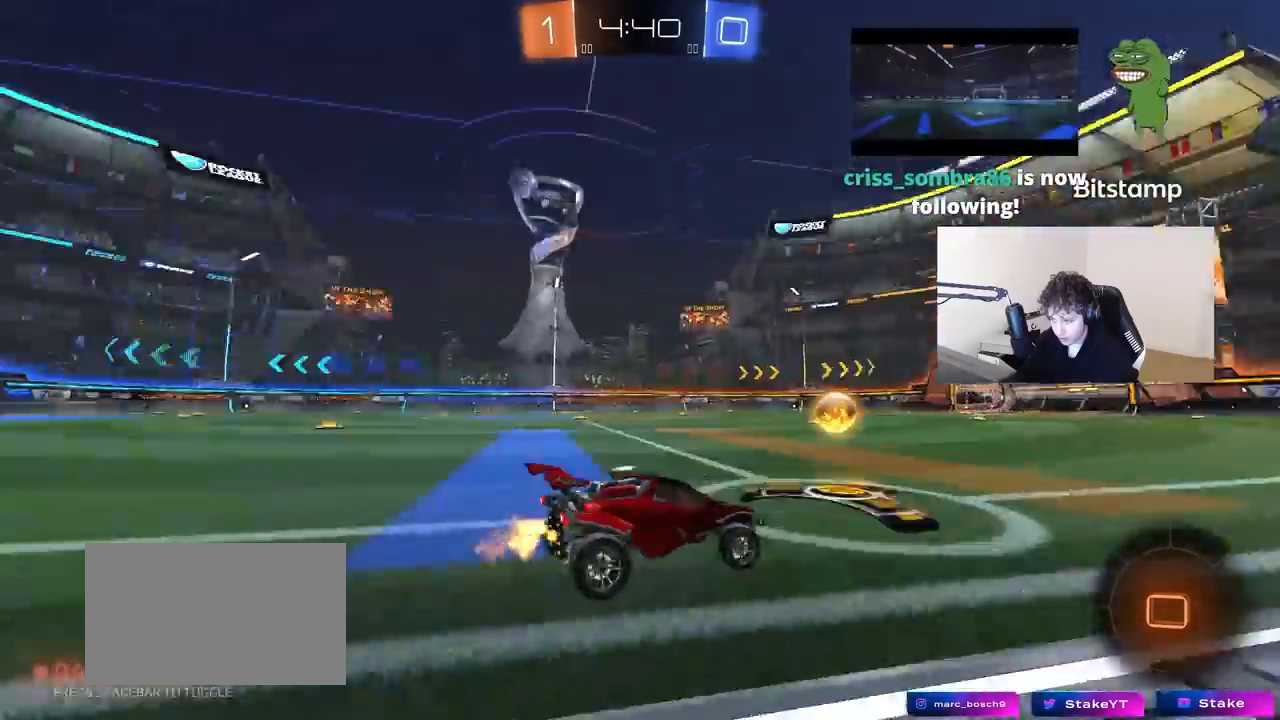
{"keys": ["w"], "mouse": [], "mouse_move": "still", "events": [[17, "a", "down"], [150, "a", "up"], [150, "space", "up"]]}